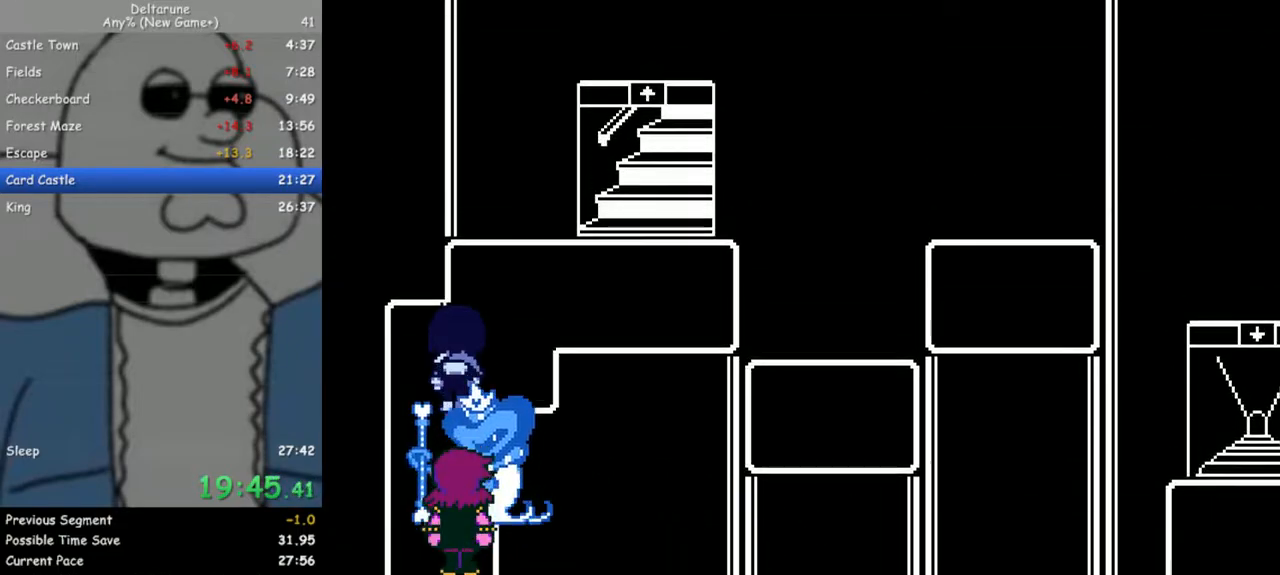
Gameplay with keyboard; each line is a JSON object with the keys held at the frame after it. "events" lists presses ("down") and releases ("up") of "c", "down", "escape", "left", "return", "right", "up", "x" and "z" between this image and that frame as [ms after this image, input, new state], when the widget could be followed in between. No other keys are recorded. Mouse input is not recorded. Not read: ctrl shift.
{"keys": ["right", "up"], "events": []}
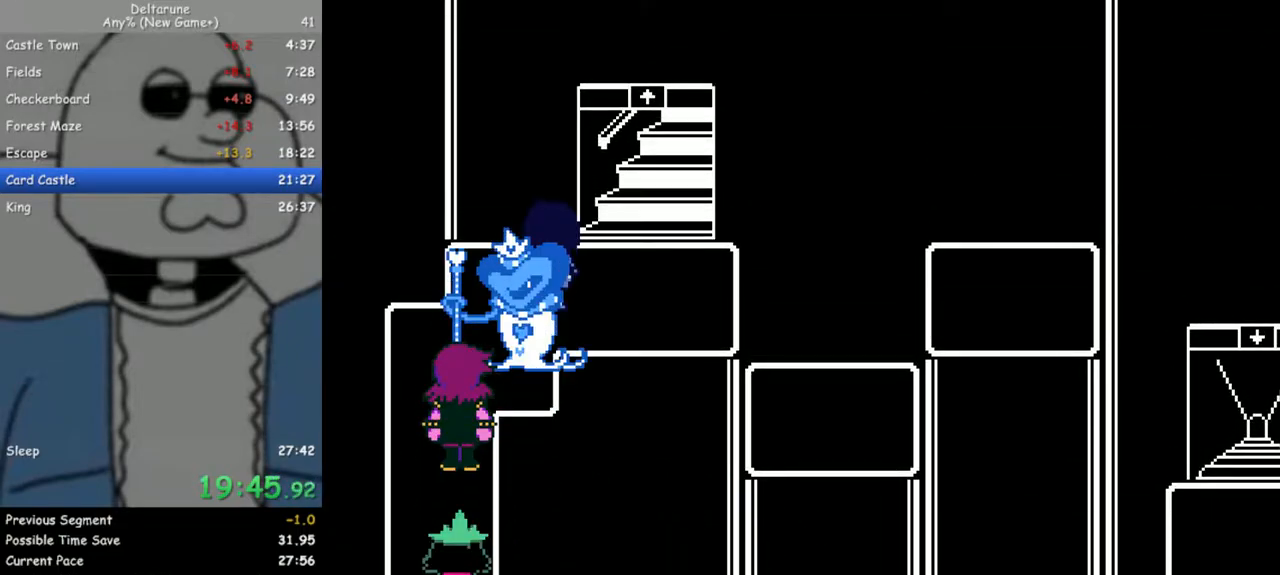
{"keys": [], "events": [[200, "up", "up"], [350, "right", "up"]]}
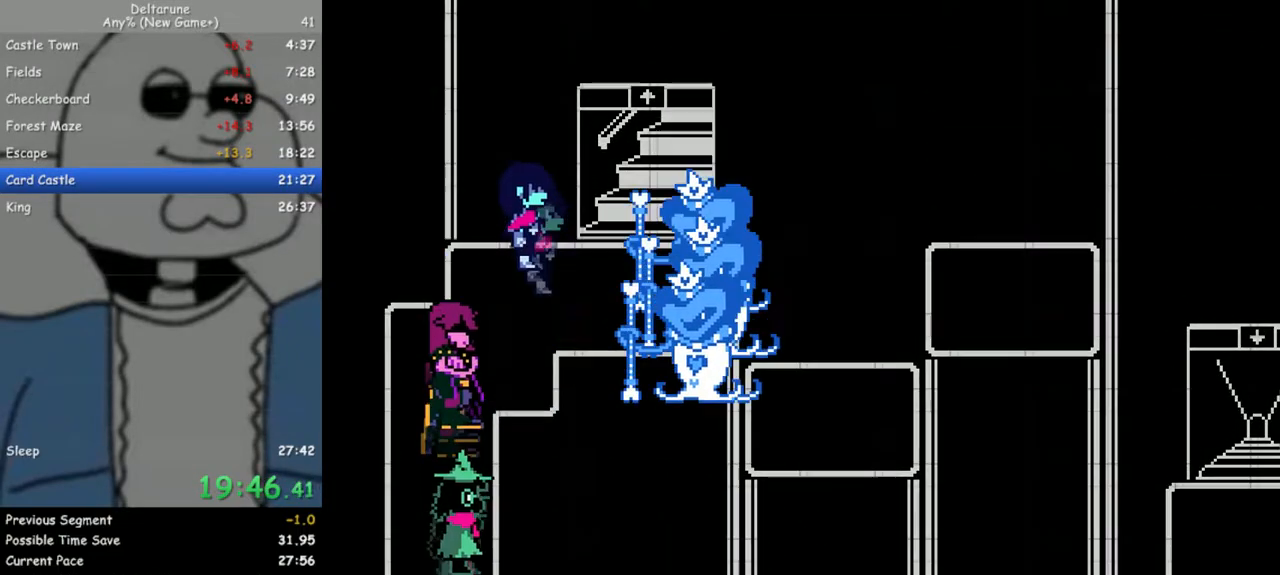
{"keys": [], "events": []}
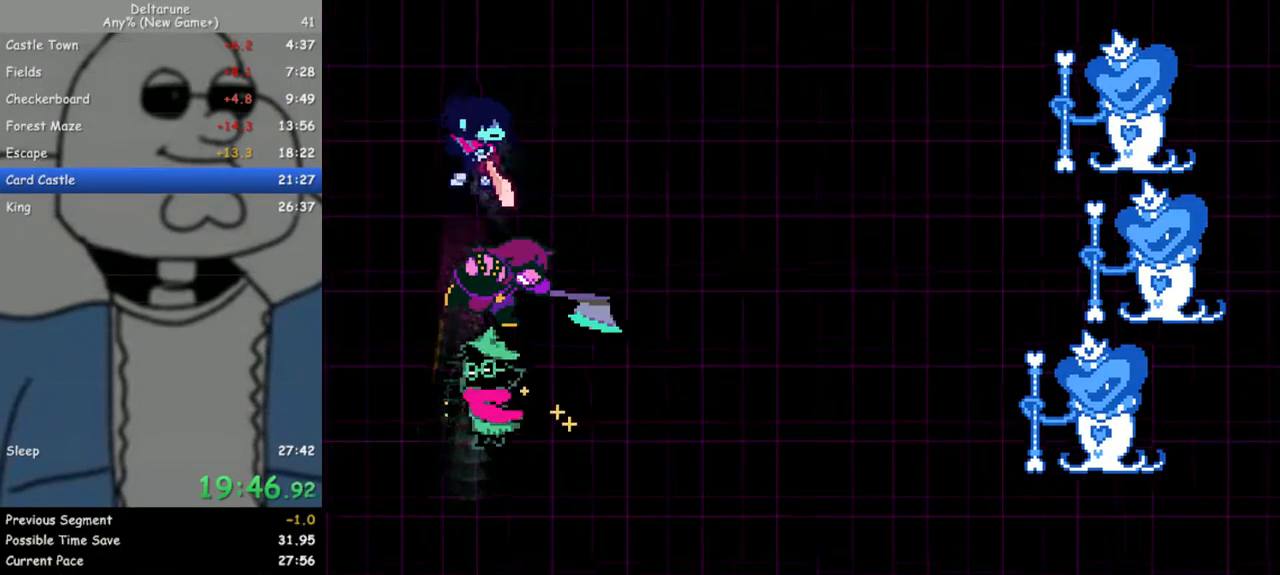
{"keys": [], "events": [[417, "right", "down"], [467, "right", "up"]]}
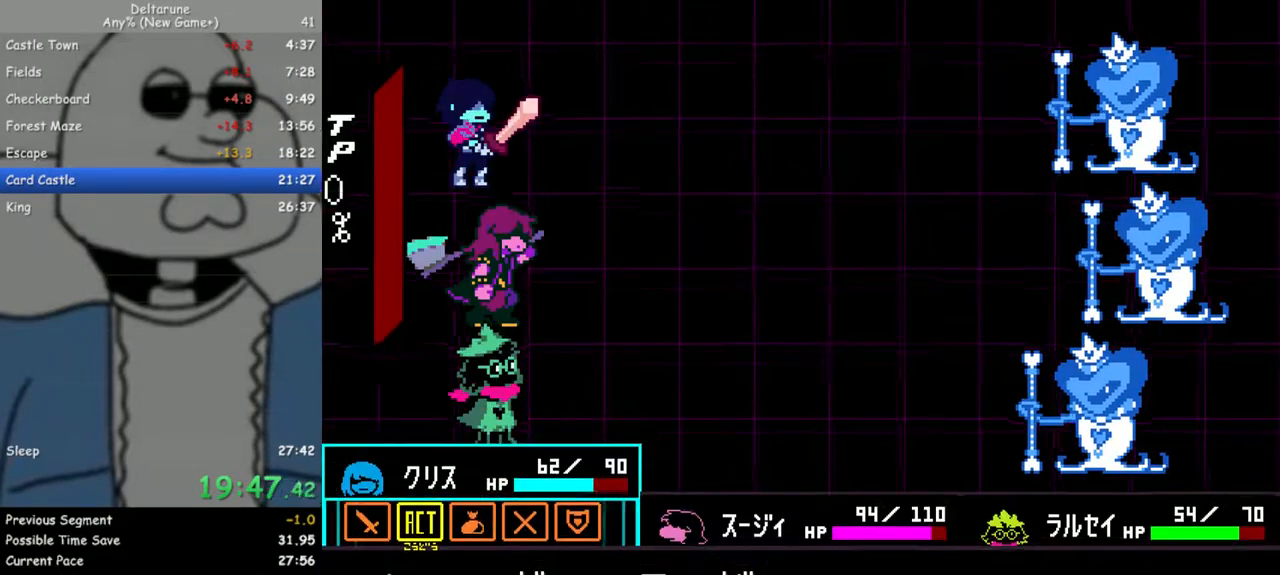
{"keys": ["z"], "events": [[17, "z", "down"], [100, "z", "up"], [150, "z", "down"], [250, "z", "up"], [300, "right", "down"], [383, "right", "up"], [483, "z", "down"]]}
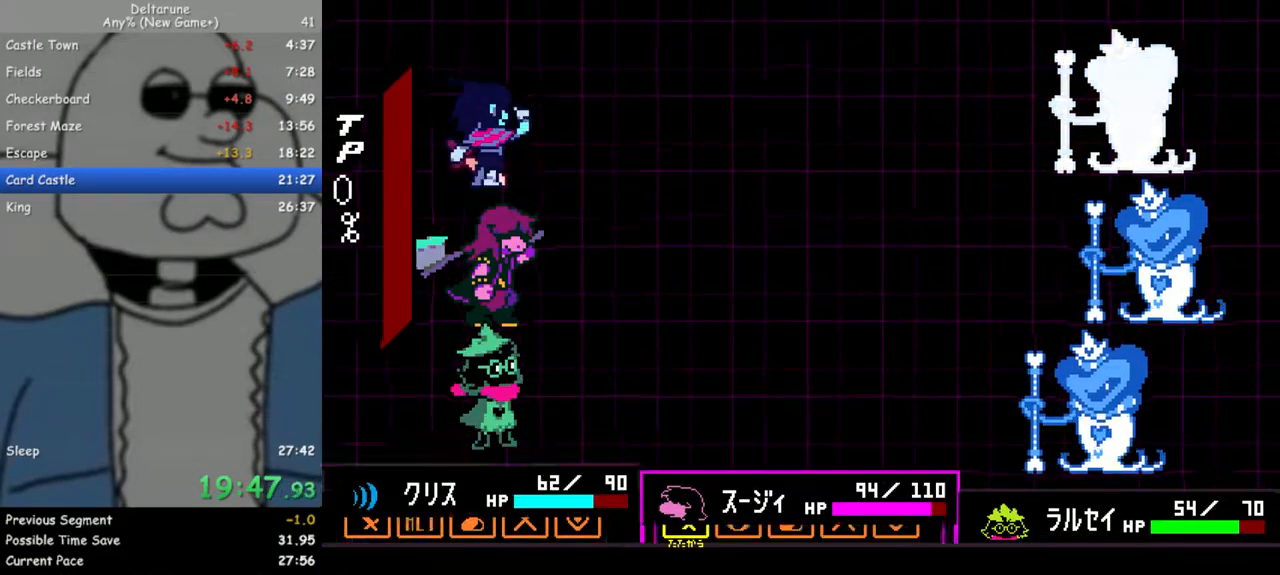
{"keys": [], "events": [[33, "z", "up"]]}
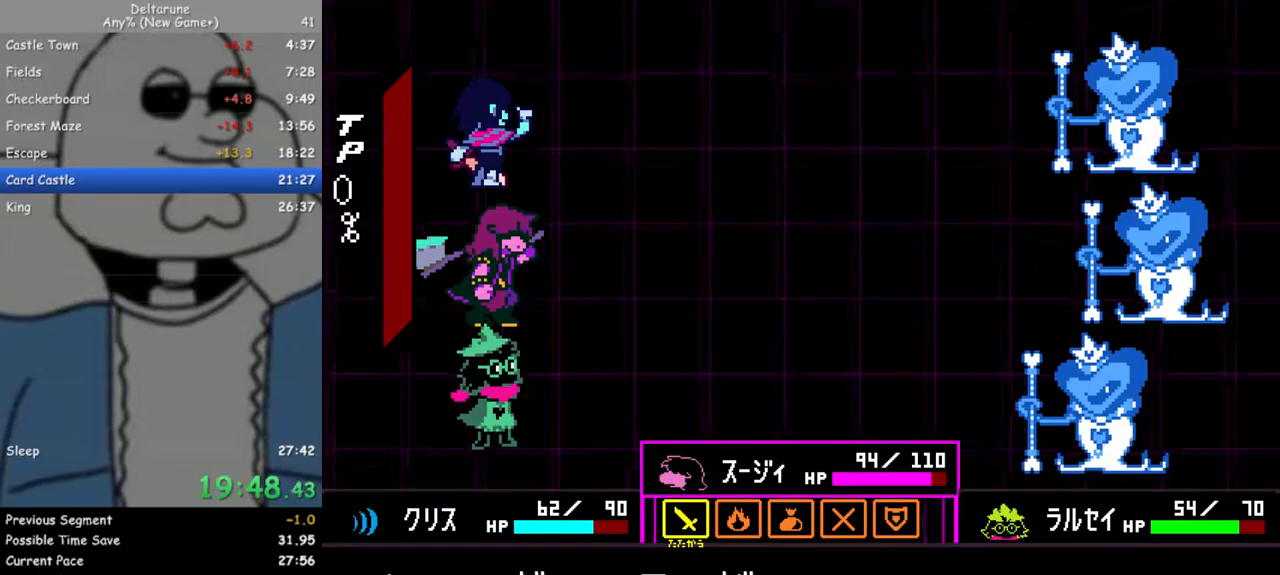
{"keys": [], "events": [[50, "z", "down"], [83, "z", "up"], [233, "up", "down"], [317, "up", "up"], [317, "z", "down"], [417, "z", "up"]]}
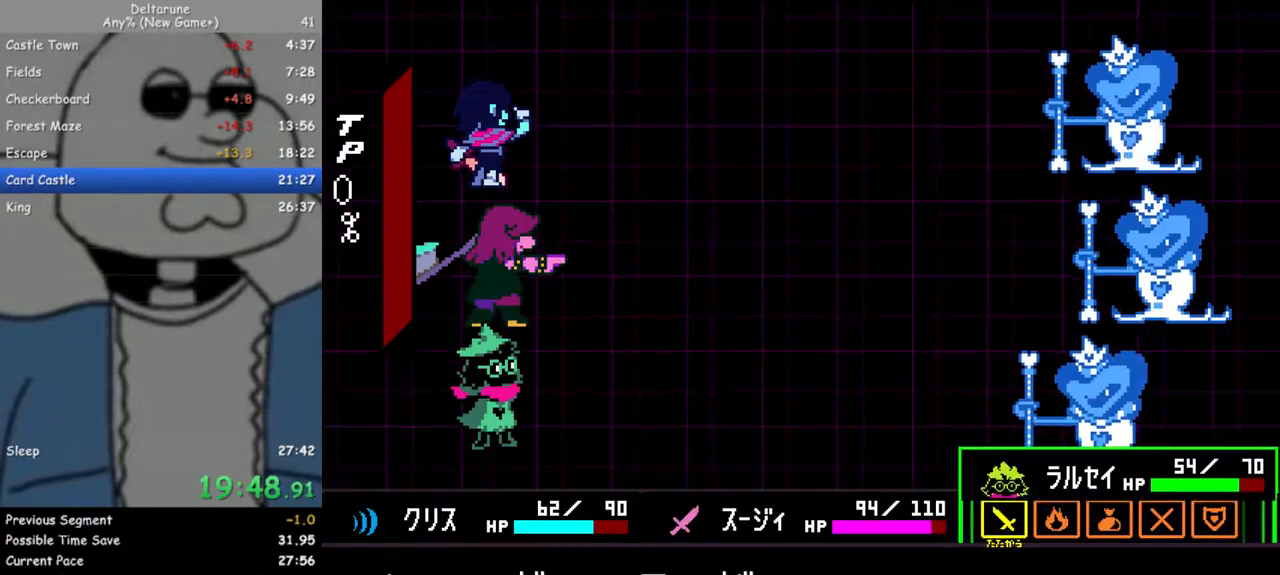
{"keys": ["left"], "events": [[150, "left", "down"], [250, "left", "up"], [333, "left", "down"], [383, "left", "up"], [483, "left", "down"]]}
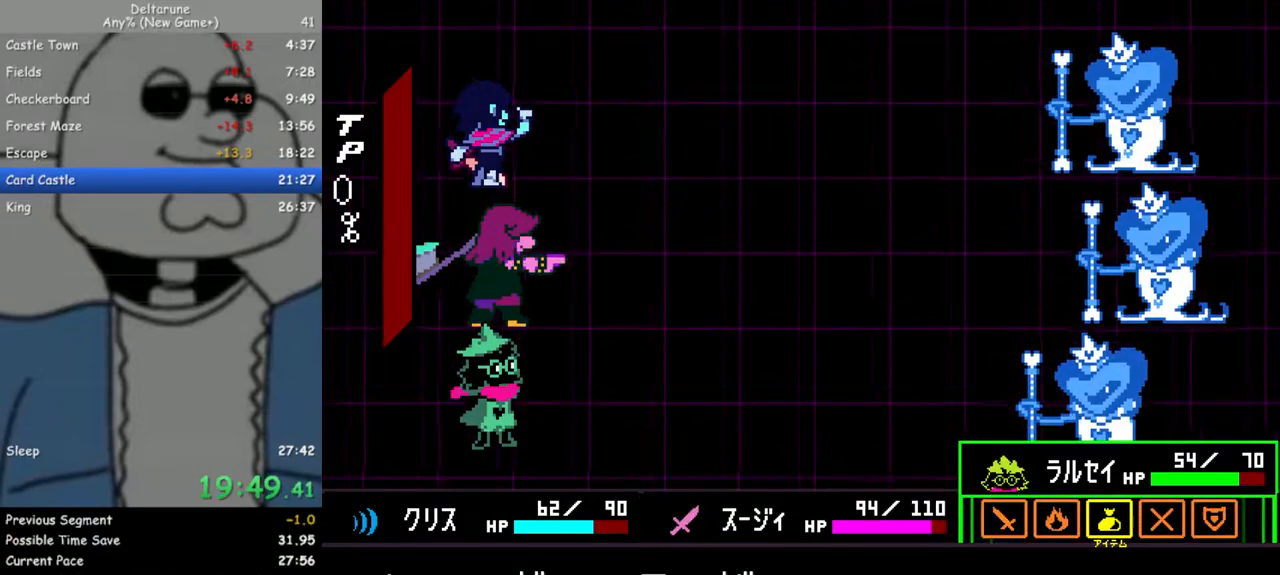
{"keys": [], "events": [[17, "left", "up"], [300, "right", "down"], [350, "right", "up"]]}
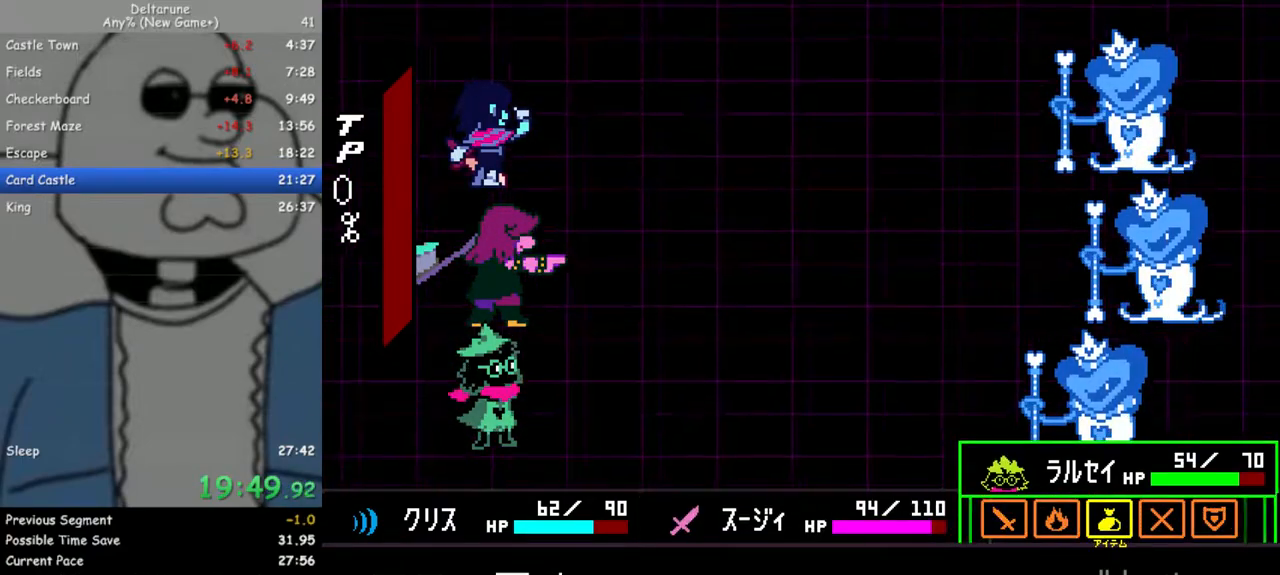
{"keys": ["z"], "events": [[83, "x", "down"], [183, "x", "up"], [233, "right", "down"], [267, "right", "up"], [317, "z", "down"], [417, "z", "up"], [467, "z", "down"]]}
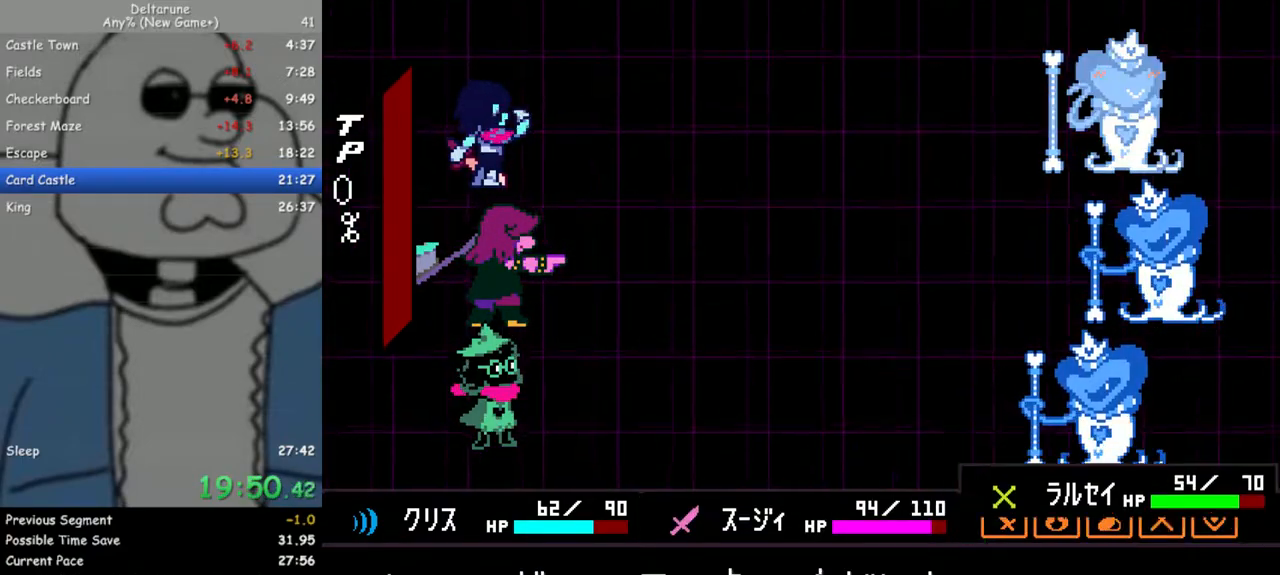
{"keys": [], "events": [[50, "z", "up"], [100, "z", "down"], [200, "z", "up"]]}
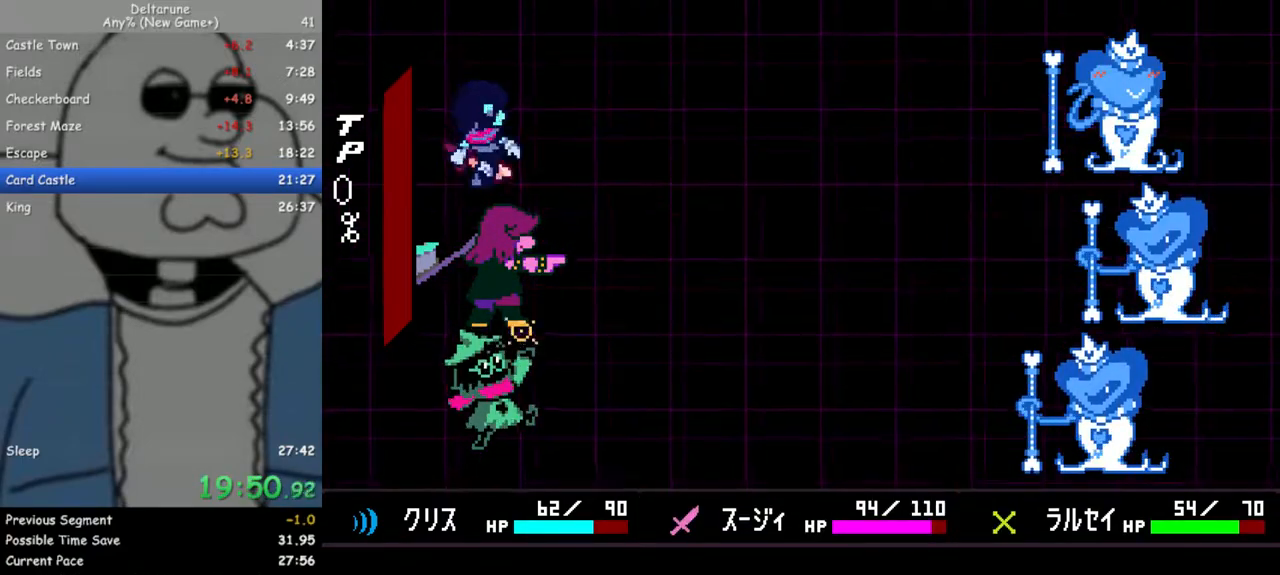
{"keys": [], "events": [[67, "return", "down"], [67, "z", "down"], [117, "return", "up"], [167, "z", "up"]]}
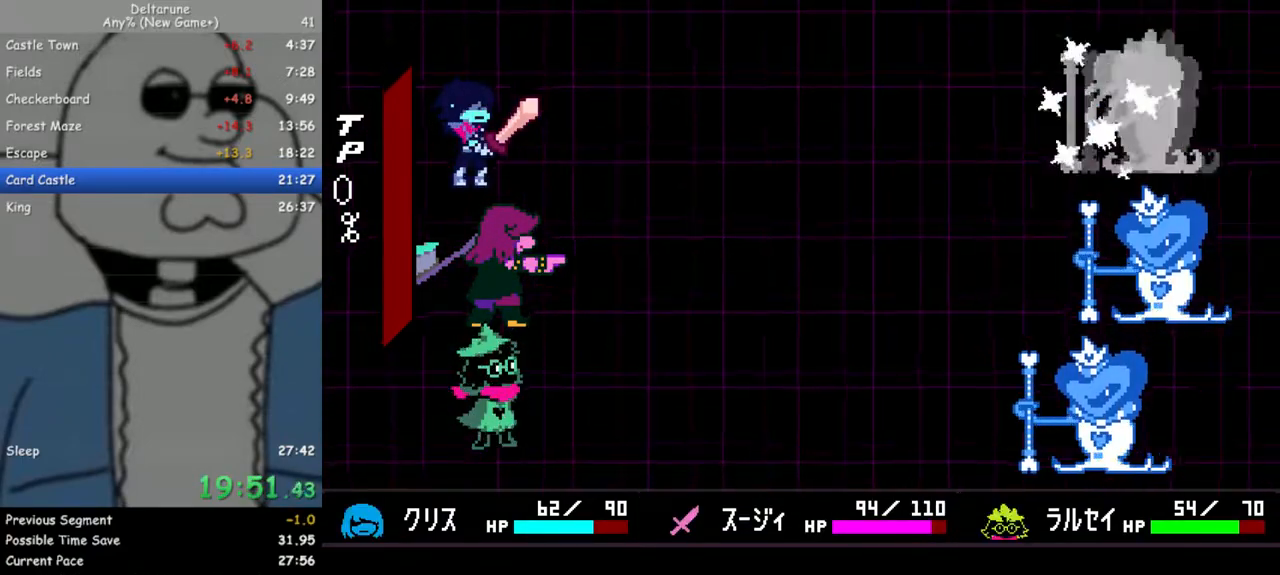
{"keys": [], "events": []}
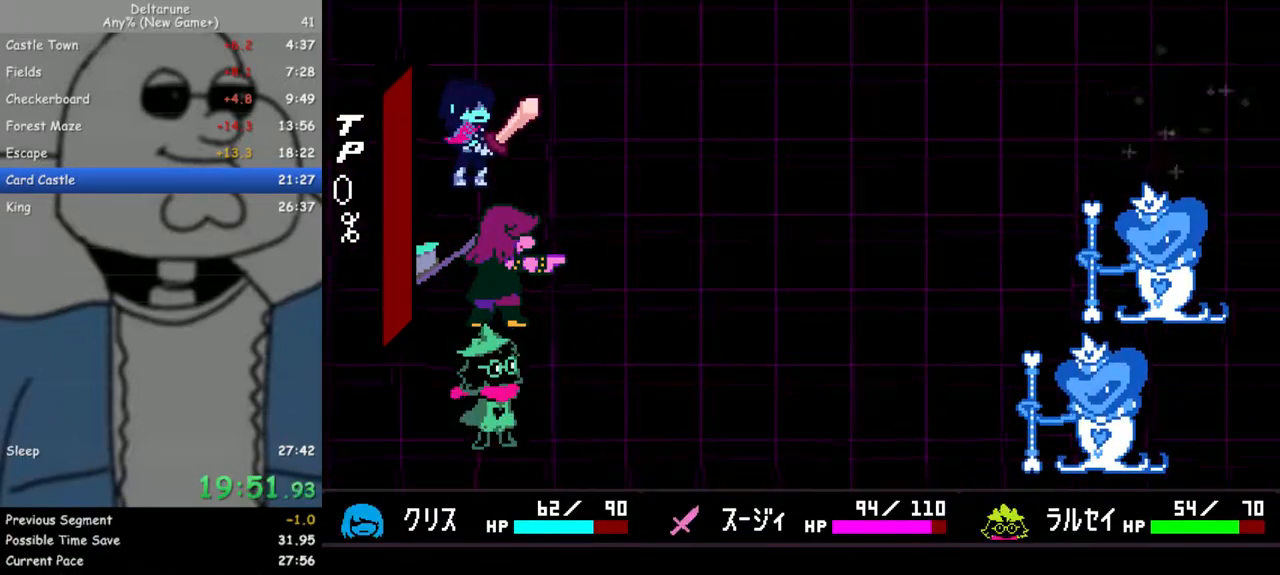
{"keys": [], "events": [[200, "z", "down"], [233, "z", "up"]]}
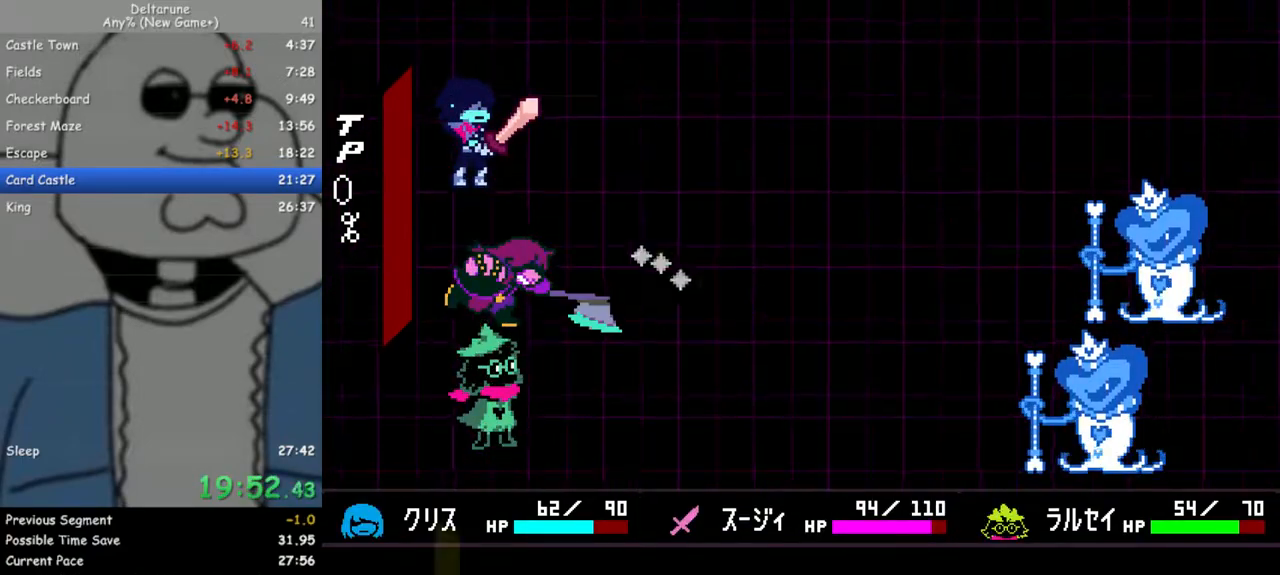
{"keys": ["z"], "events": [[117, "z", "down"], [167, "return", "down"], [200, "return", "up"], [200, "z", "up"], [300, "return", "down"], [300, "z", "down"], [350, "return", "up"], [350, "z", "up"], [433, "return", "down"], [433, "z", "down"], [483, "return", "up"]]}
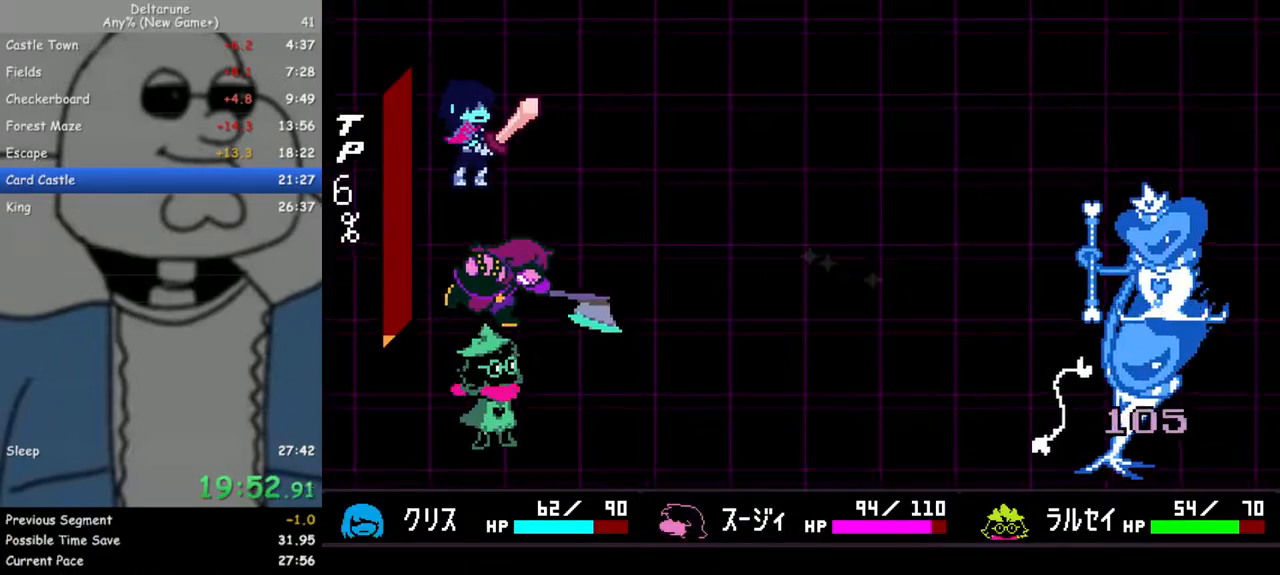
{"keys": ["z"], "events": [[33, "z", "up"], [83, "return", "down"], [133, "z", "down"], [167, "return", "up"], [167, "z", "up"], [267, "return", "down"], [267, "z", "down"], [317, "return", "up"], [367, "z", "up"], [417, "return", "down"], [450, "return", "up"], [450, "z", "down"]]}
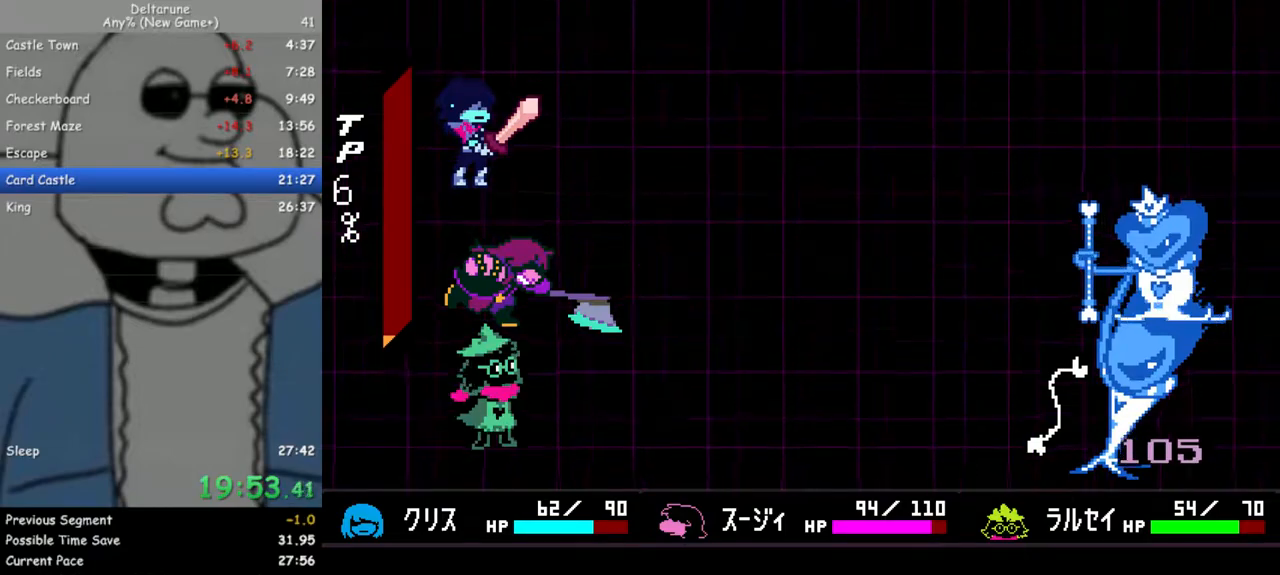
{"keys": ["z"], "events": [[50, "return", "down"], [50, "z", "up"], [100, "return", "up"], [150, "z", "down"], [183, "return", "down"], [233, "z", "up"], [283, "return", "up"], [333, "z", "down"], [383, "return", "down"], [433, "return", "up"], [433, "z", "up"], [467, "z", "down"]]}
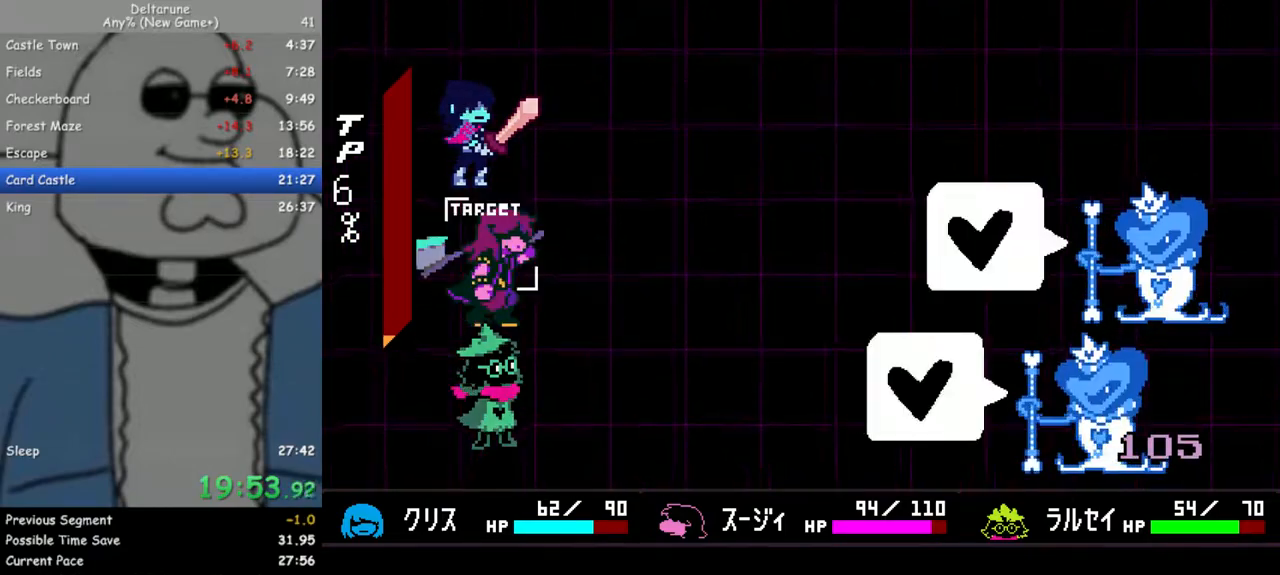
{"keys": ["return"], "events": [[17, "return", "down"], [67, "return", "up"], [67, "z", "up"], [150, "return", "down"], [150, "z", "down"], [250, "return", "up"], [250, "z", "up"], [300, "return", "down"], [350, "z", "down"], [383, "return", "up"], [433, "z", "up"], [483, "return", "down"]]}
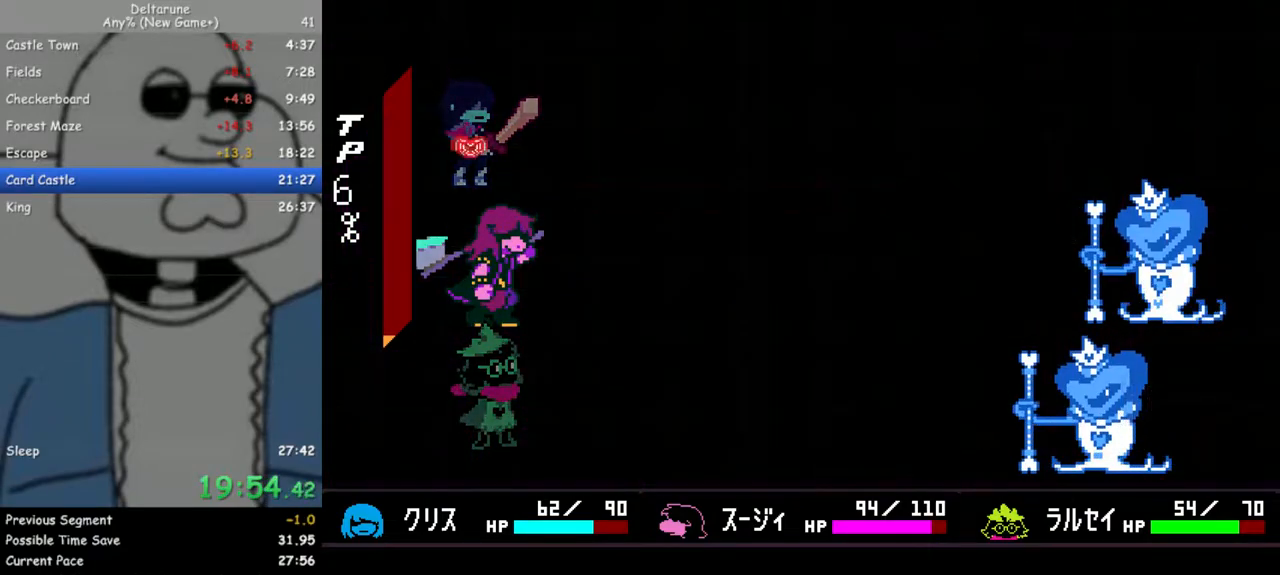
{"keys": [], "events": [[33, "return", "up"], [33, "z", "down"], [133, "return", "down"], [133, "z", "up"], [167, "return", "up"], [167, "z", "down"], [267, "return", "down"], [317, "z", "up"], [367, "return", "up"]]}
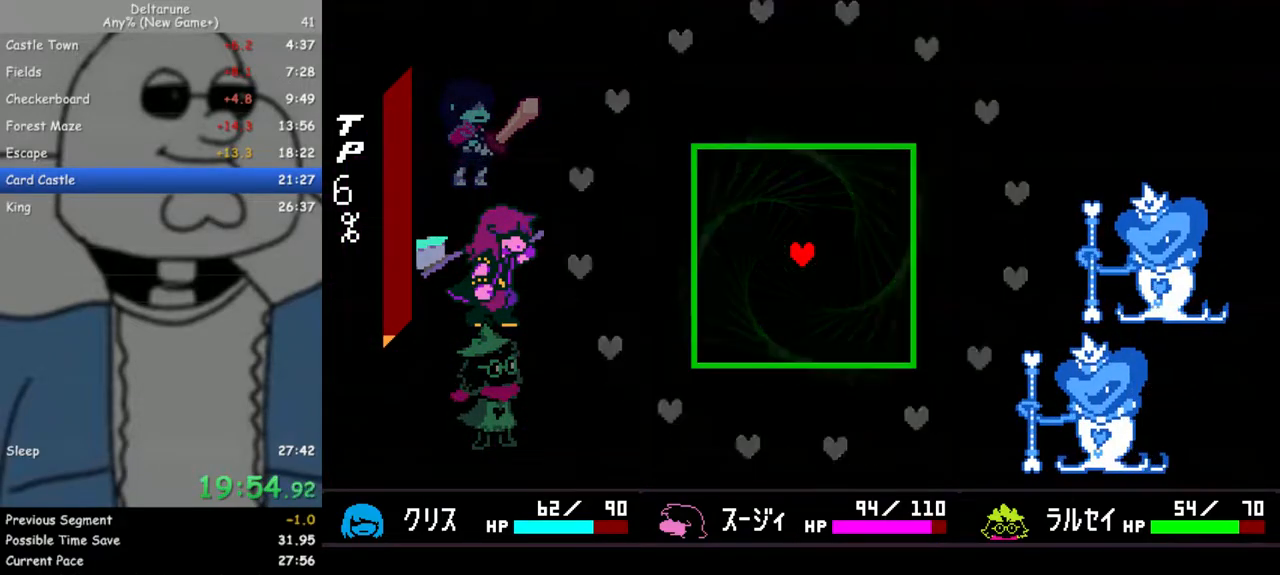
{"keys": ["down"], "events": [[283, "down", "down"]]}
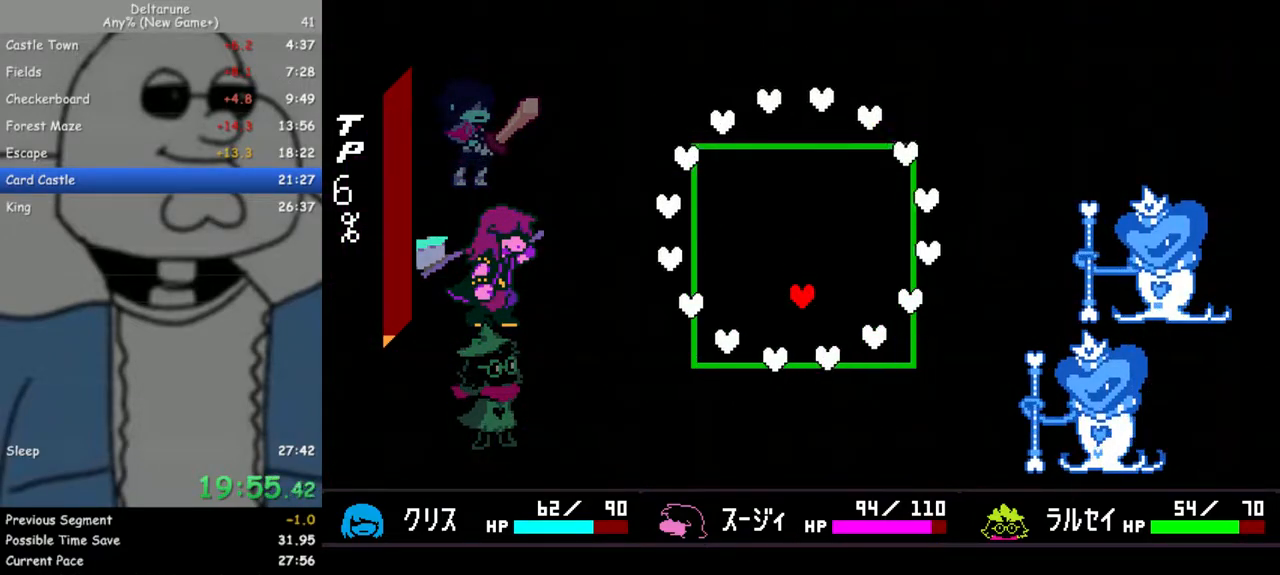
{"keys": ["up"], "events": [[17, "down", "up"], [150, "up", "down"]]}
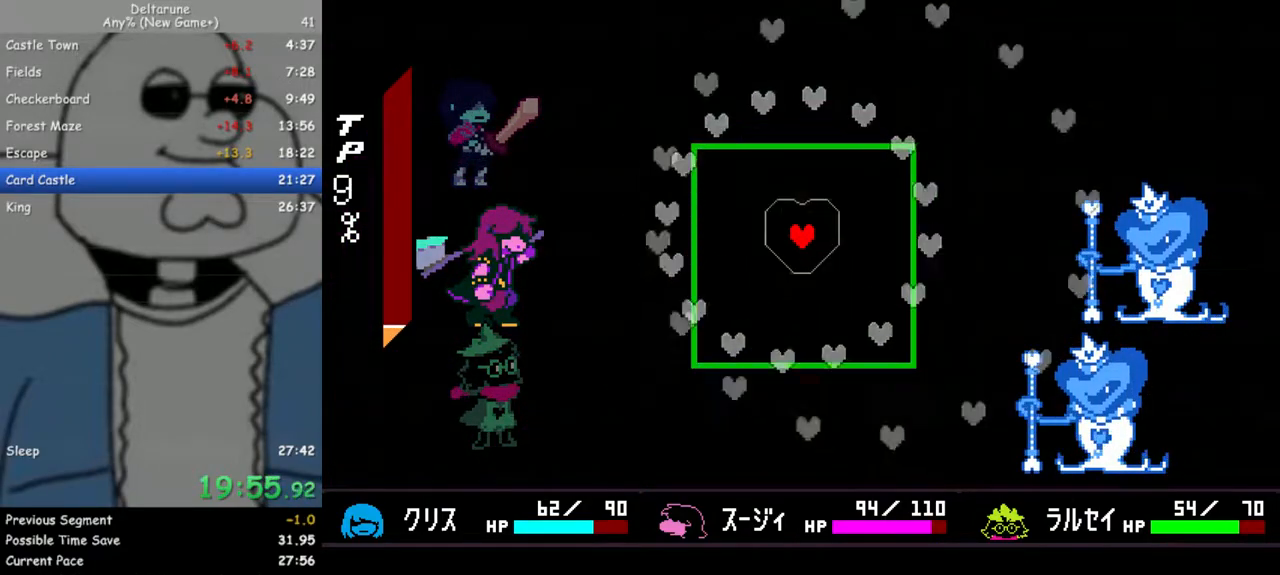
{"keys": [], "events": [[33, "up", "up"]]}
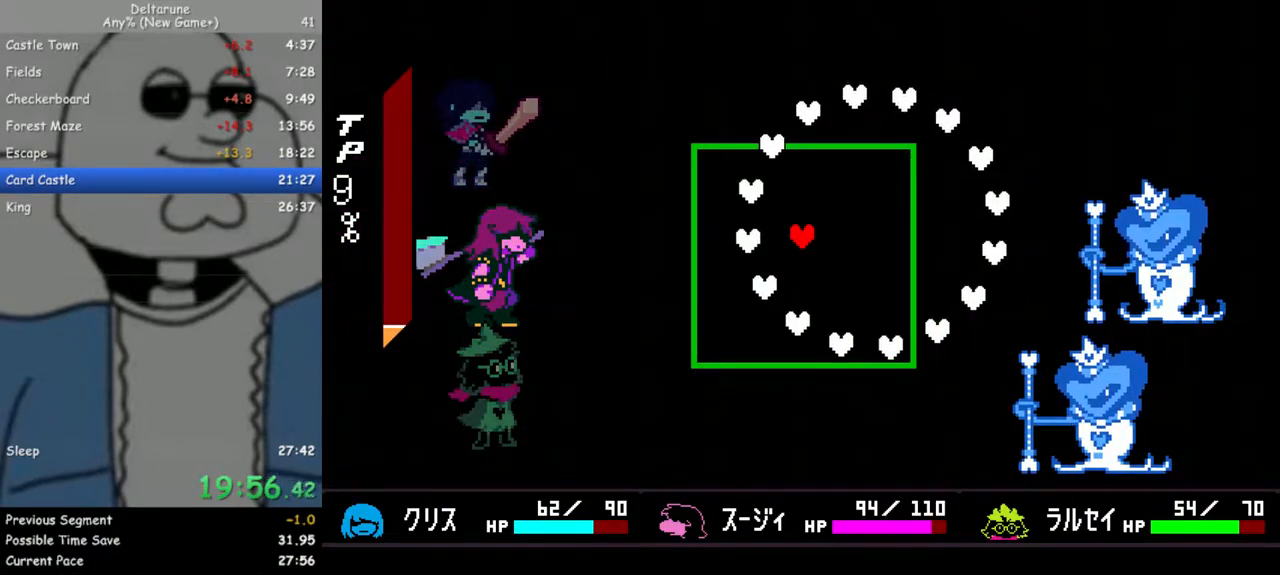
{"keys": [], "events": [[50, "right", "down"], [417, "right", "up"]]}
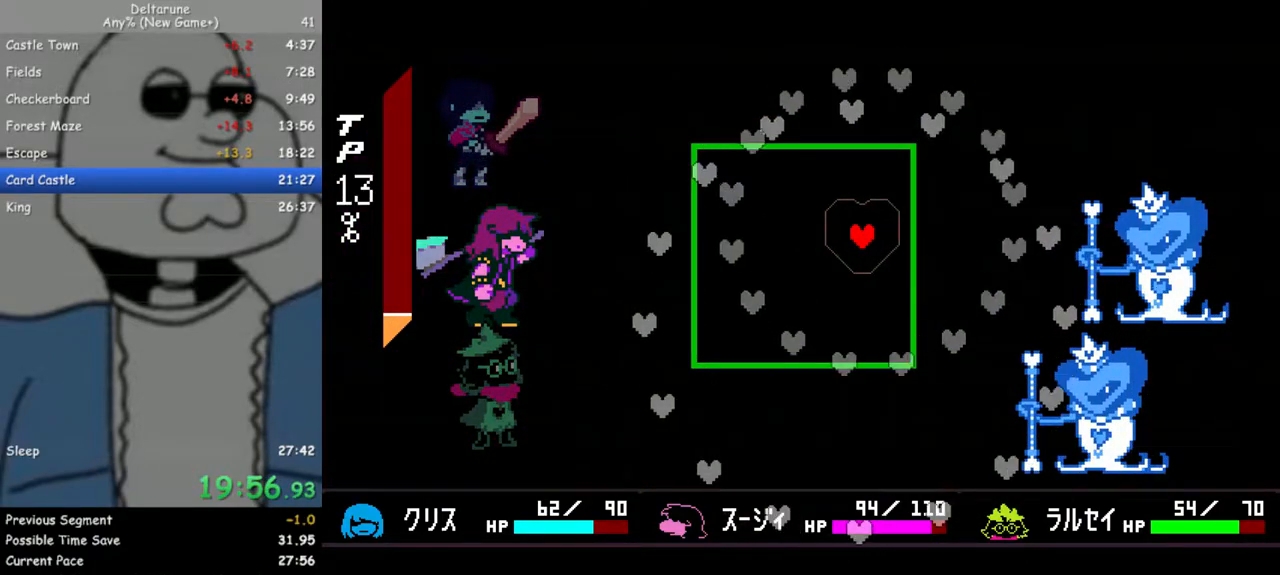
{"keys": ["down"], "events": [[100, "left", "down"], [250, "left", "up"], [383, "down", "down"]]}
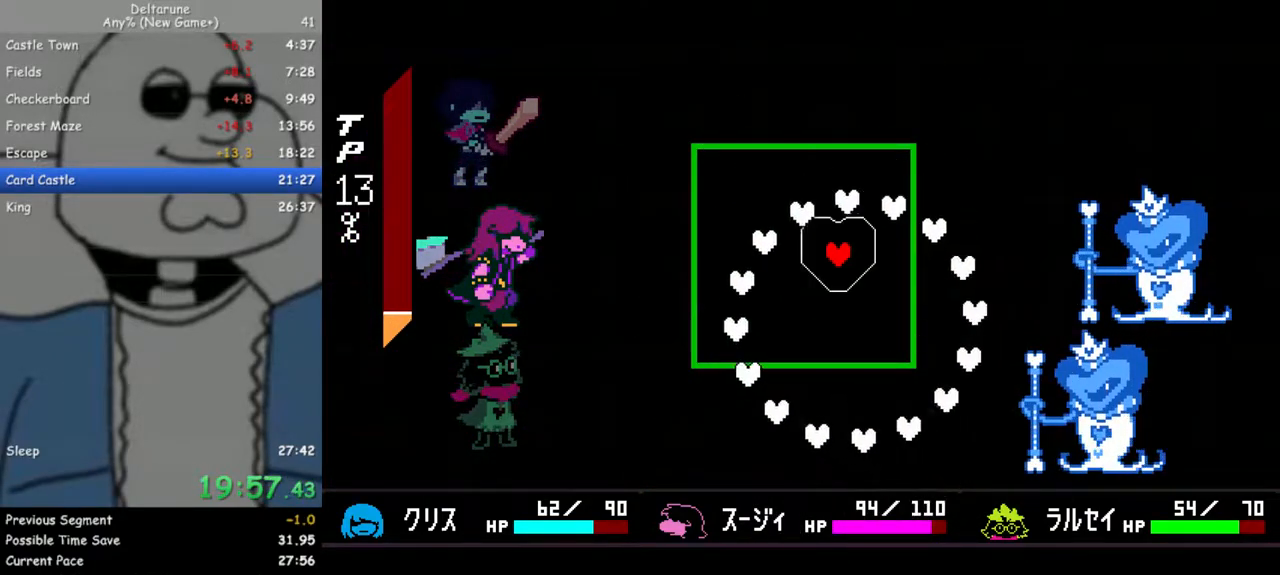
{"keys": [], "events": [[167, "down", "up"], [267, "down", "down"], [450, "down", "up"]]}
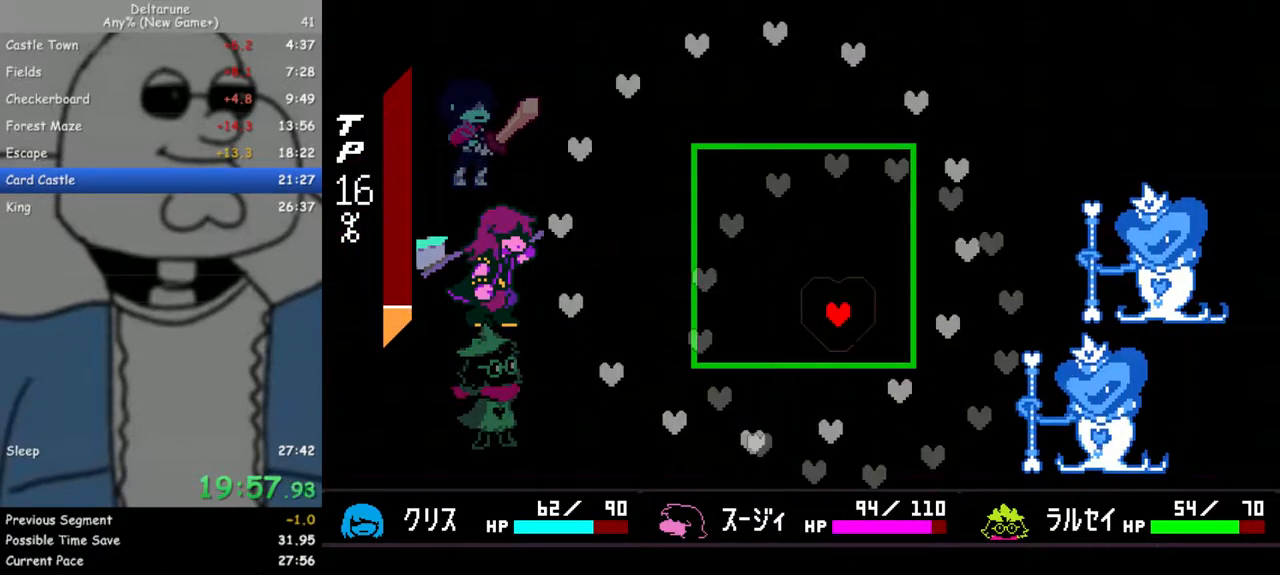
{"keys": ["left", "up"], "events": [[233, "up", "down"], [317, "up", "up"], [417, "left", "down"], [417, "up", "down"]]}
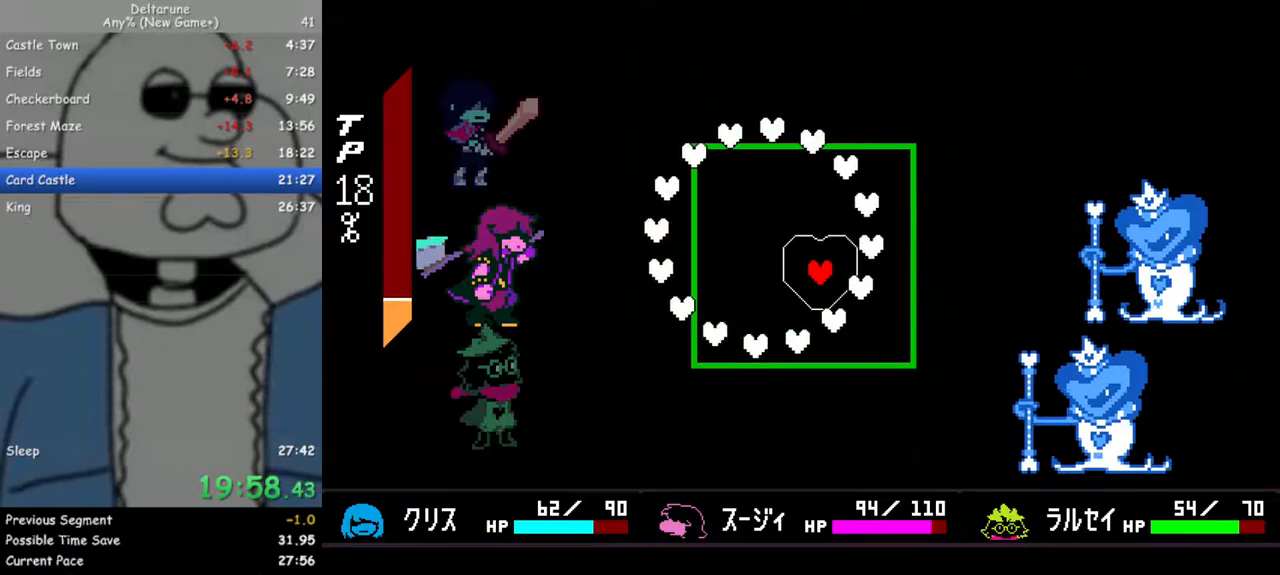
{"keys": [], "events": [[283, "left", "up"], [283, "up", "up"]]}
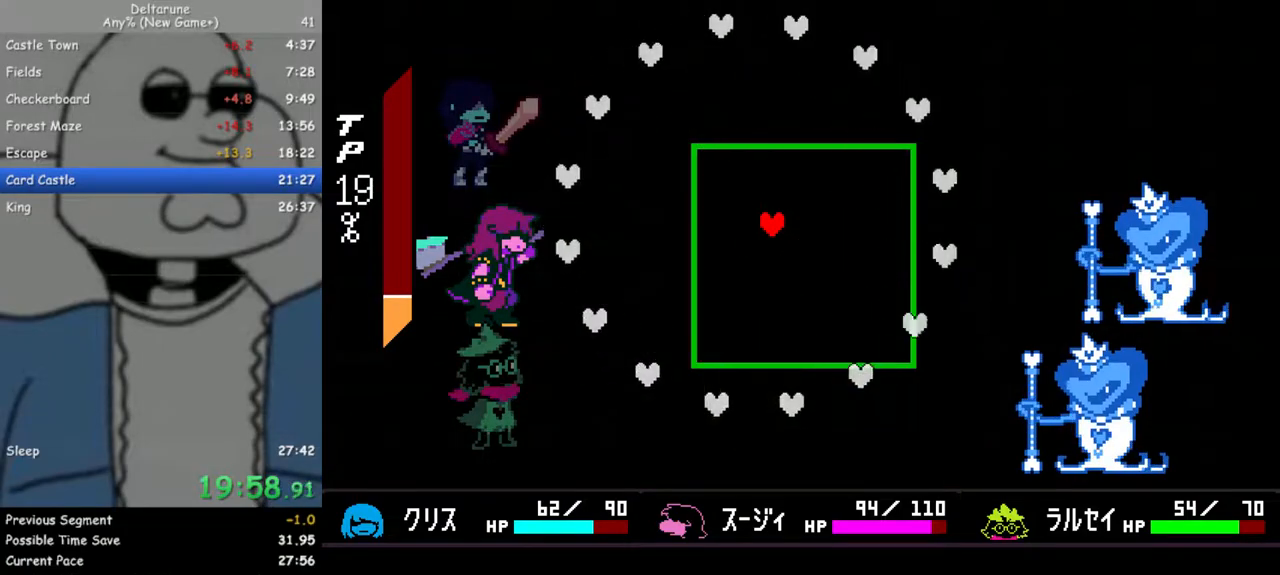
{"keys": [], "events": [[267, "down", "down"], [450, "down", "up"]]}
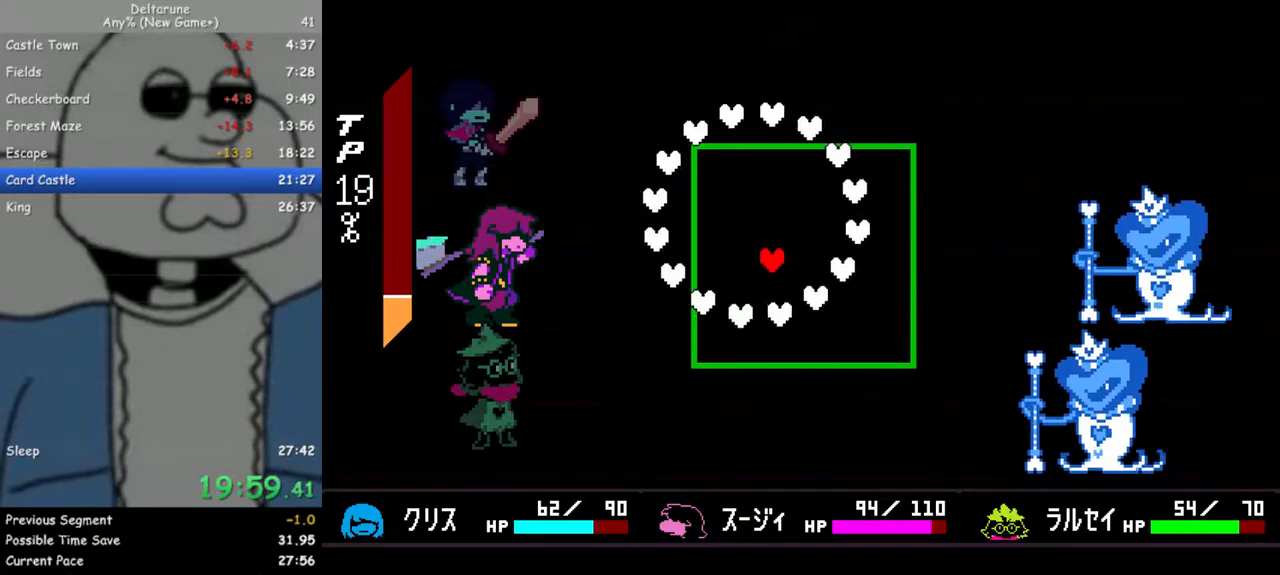
{"keys": [], "events": [[33, "up", "down"], [183, "up", "up"]]}
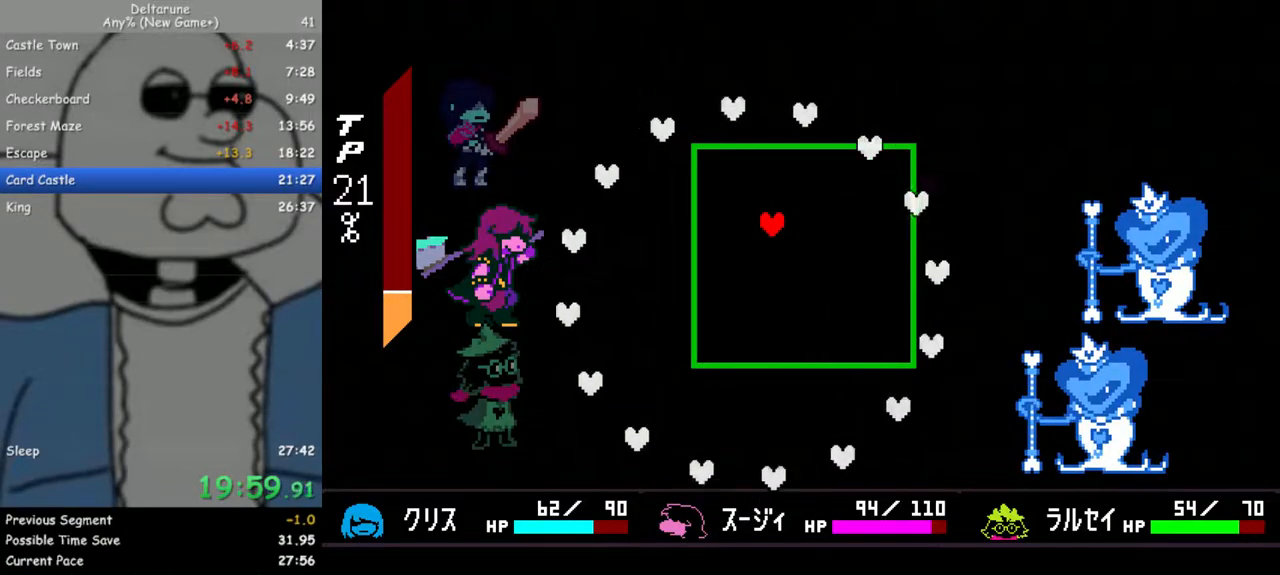
{"keys": ["down"], "events": [[383, "down", "down"]]}